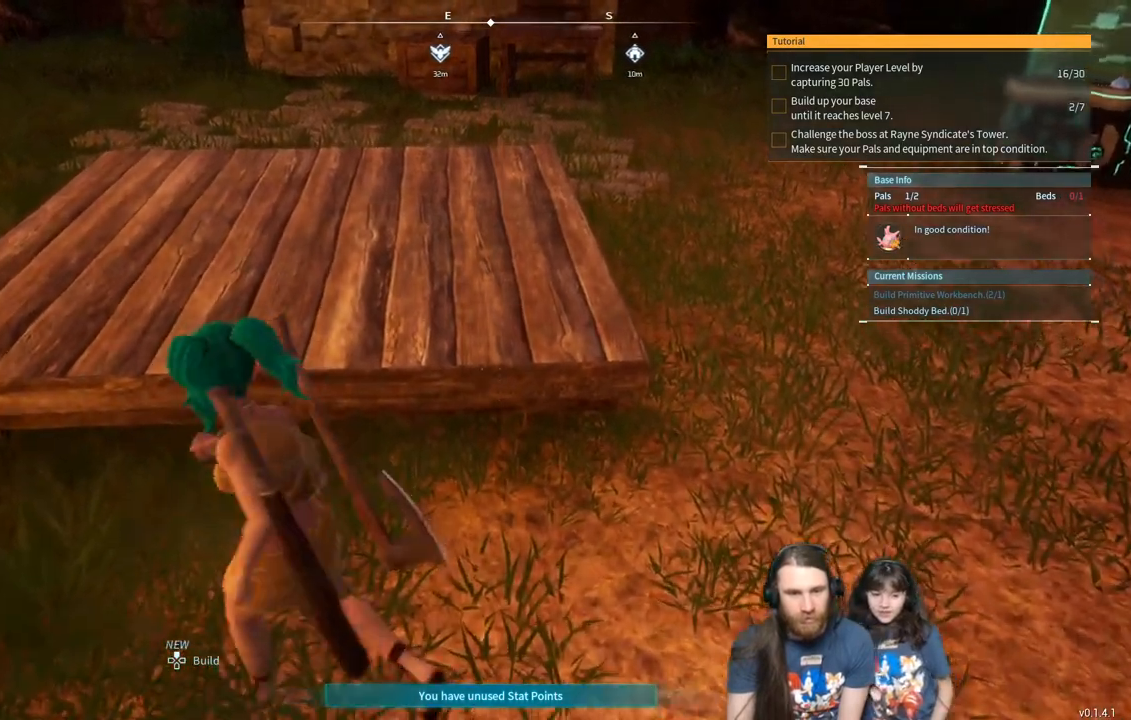
Gameplay with a controller (Xbox layout); each line is a JSON object with the inputs held at the frame after it. "events" lists button and stick changes between this image and that frame as [ms after this image, input, new state], when the widget could be followed in between.
{"buttons": [], "left_stick": "down", "right_stick": "center", "events": [[217, "left_stick", "up-right"], [450, "left_stick", "down"]]}
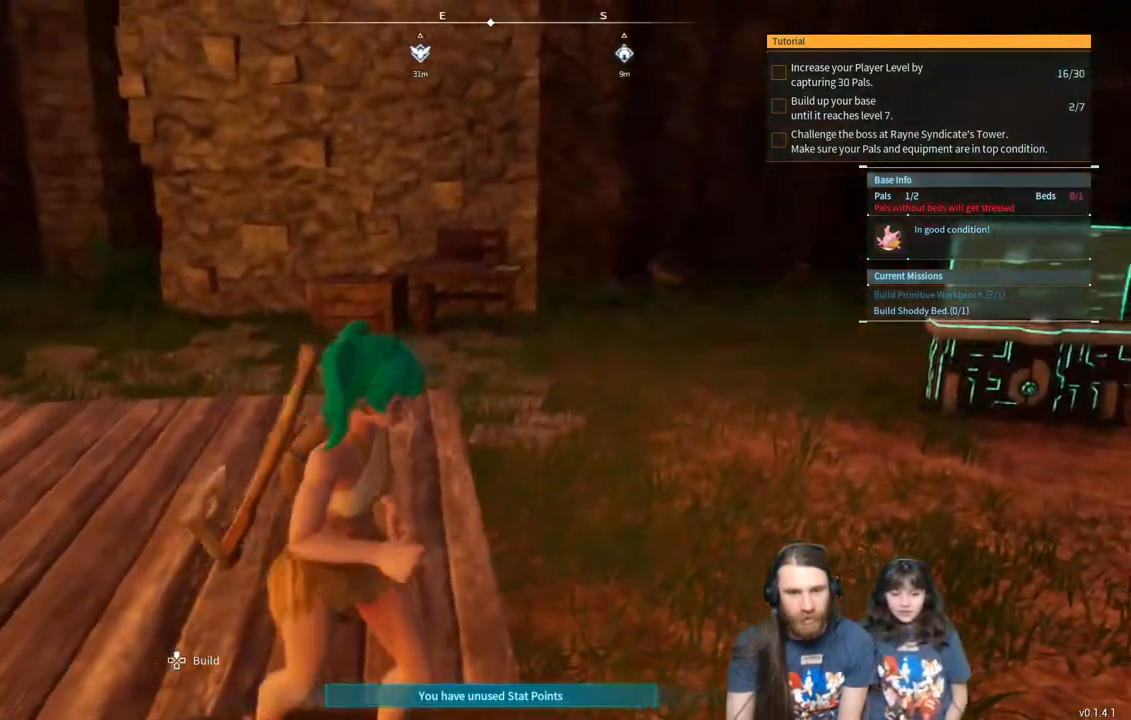
{"buttons": [], "left_stick": "down", "right_stick": "center", "events": []}
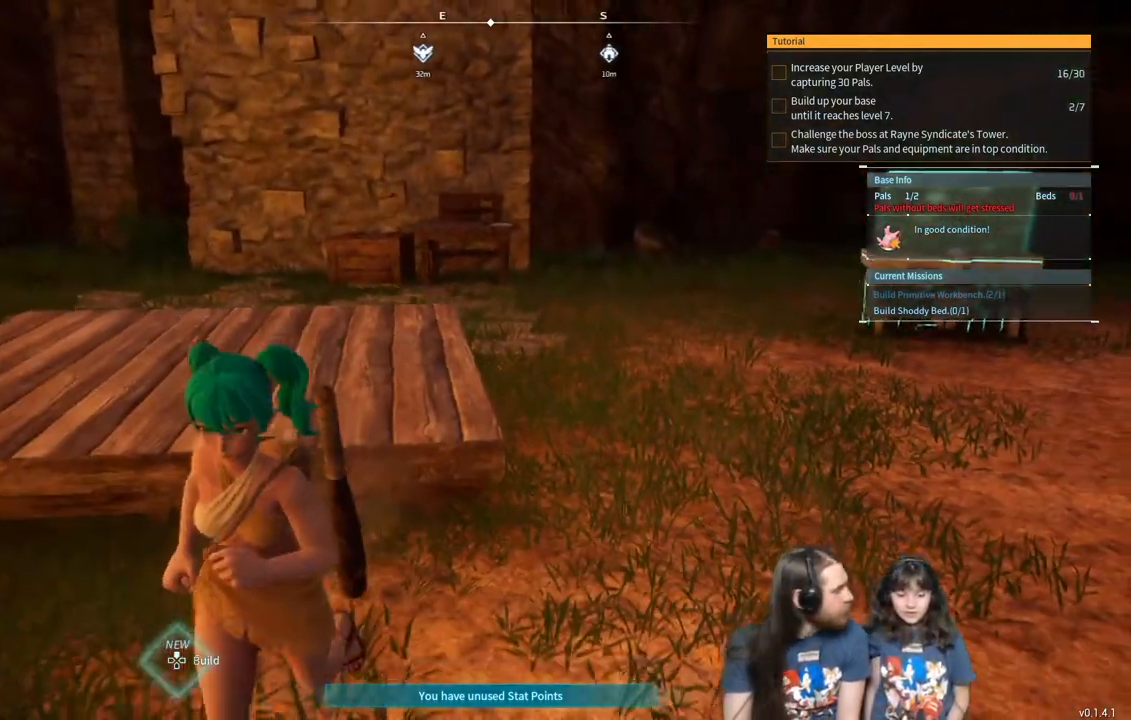
{"buttons": [], "left_stick": "center", "right_stick": "center", "events": [[233, "left_stick", "up"], [417, "left_stick", "center"]]}
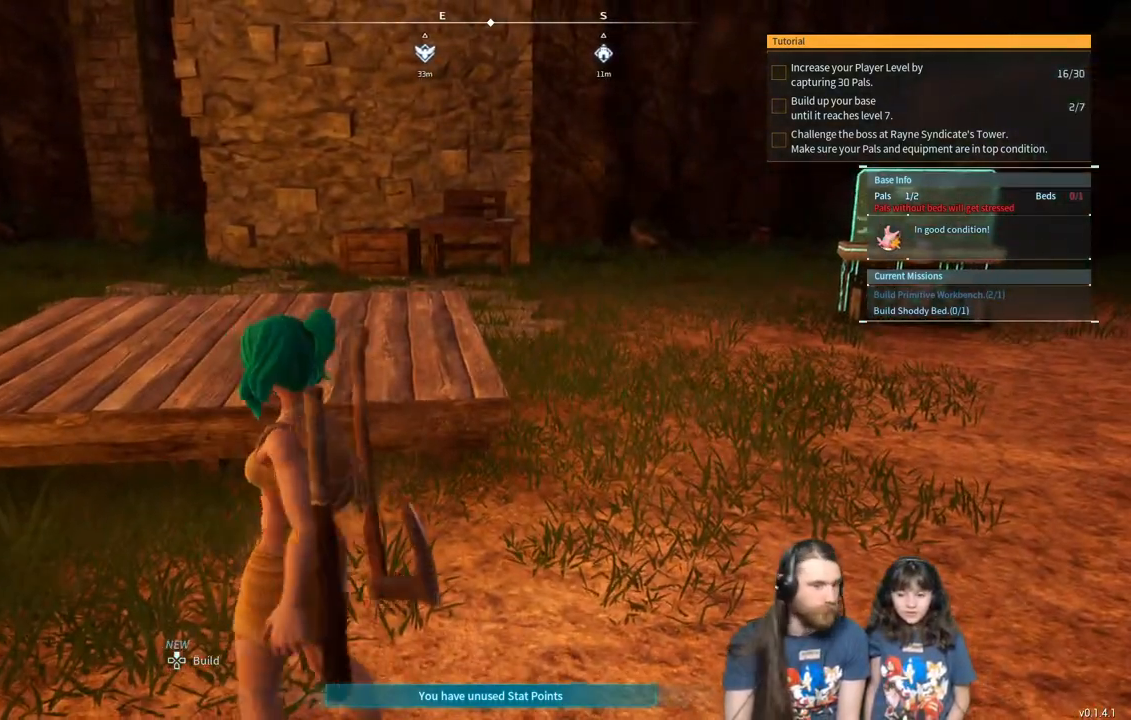
{"buttons": [], "left_stick": "center", "right_stick": "center", "events": [[200, "left_stick", "up"], [333, "left_stick", "center"]]}
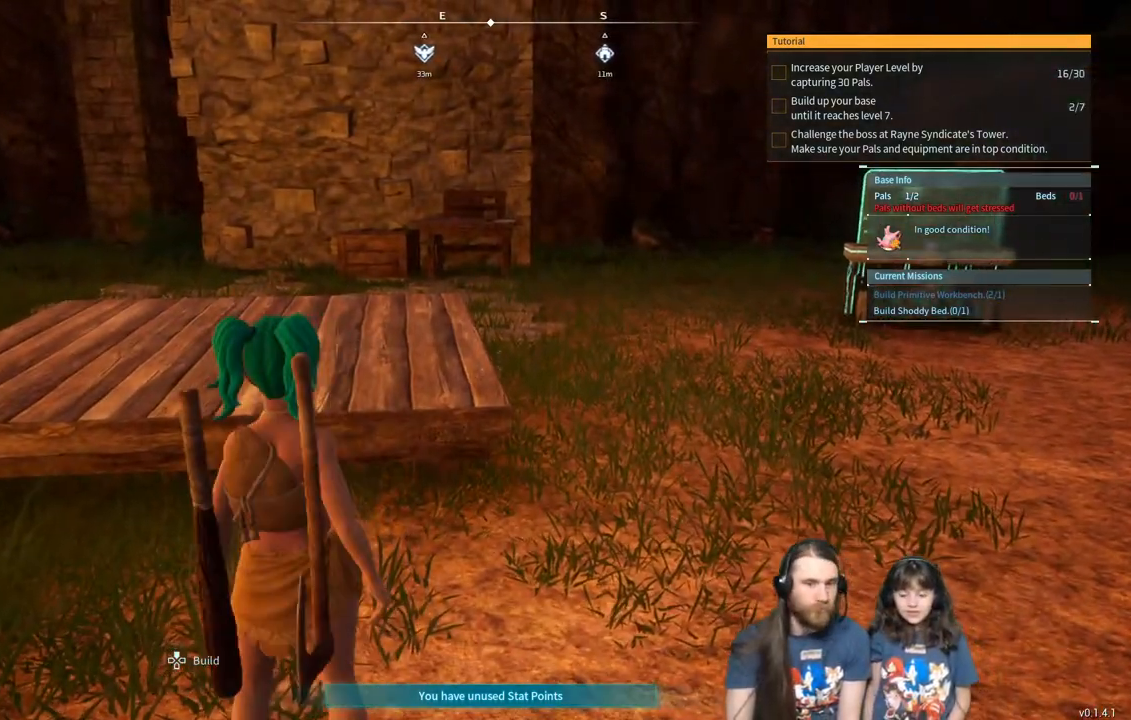
{"buttons": [], "left_stick": "center", "right_stick": "center", "events": [[100, "START", "down"], [217, "START", "up"]]}
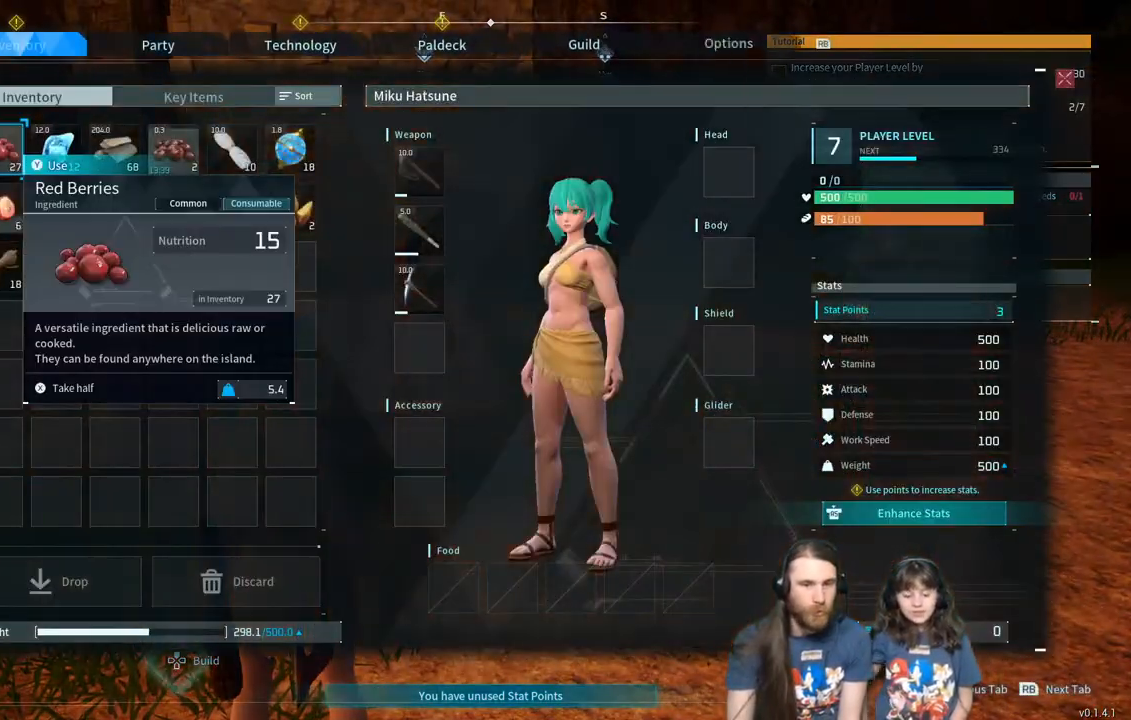
{"buttons": [], "left_stick": "center", "right_stick": "center", "events": []}
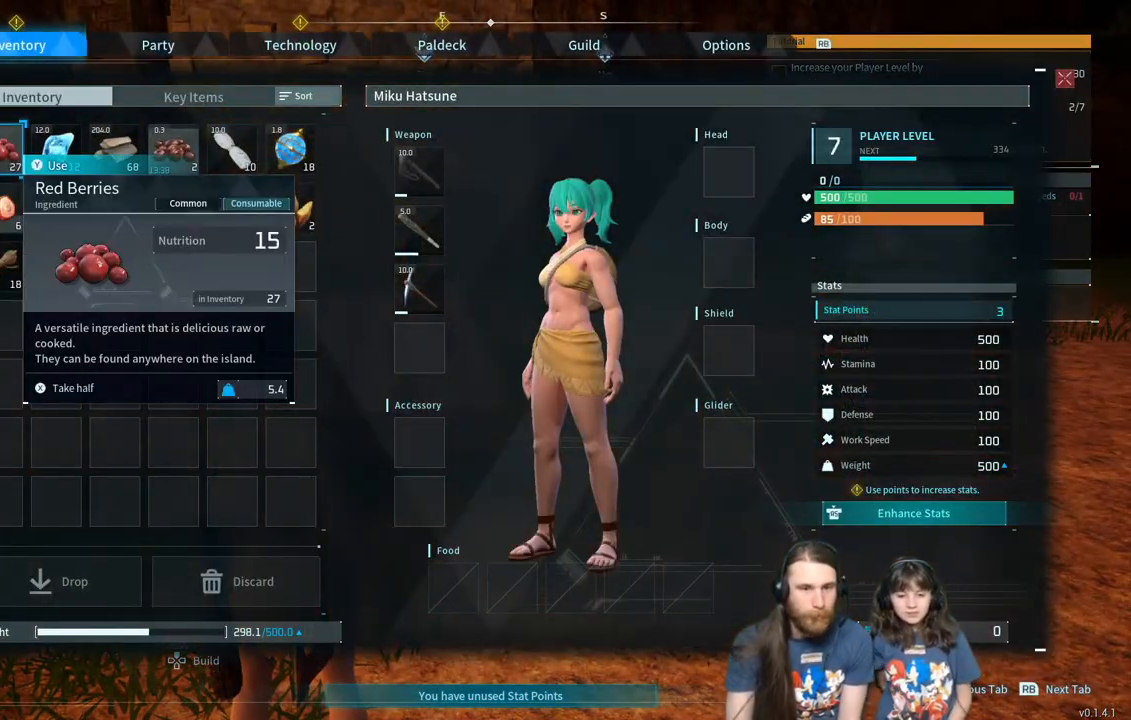
{"buttons": ["R1"], "left_stick": "center", "right_stick": "center", "events": [[500, "R1", "down"]]}
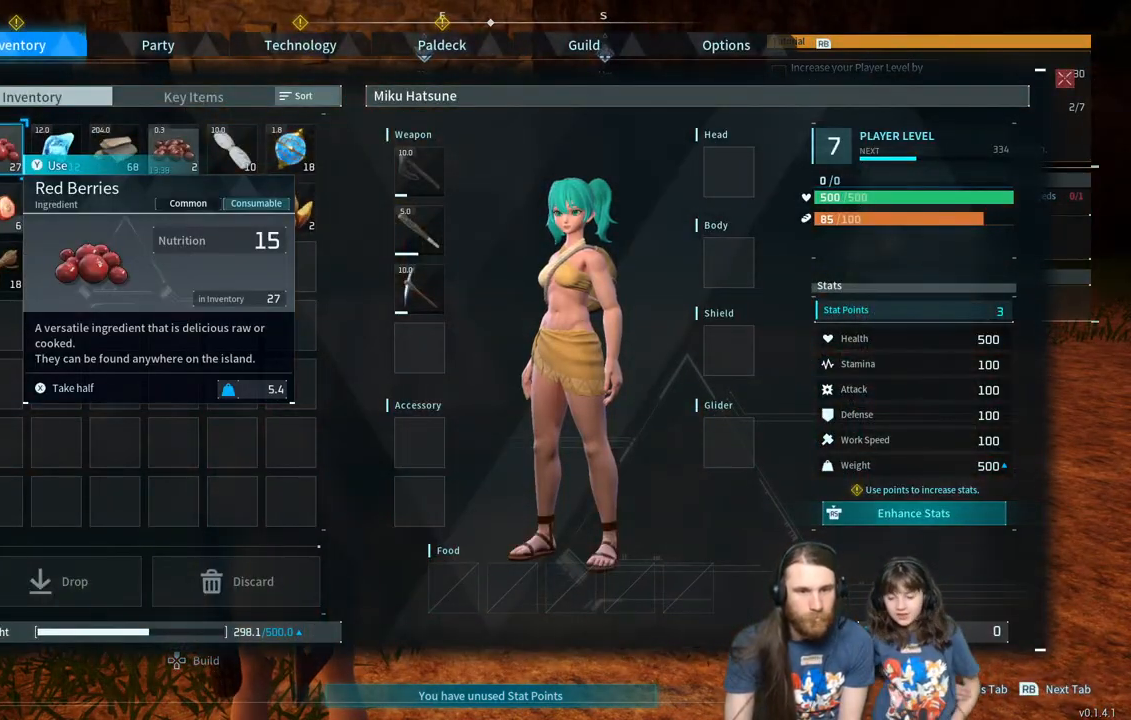
{"buttons": [], "left_stick": "center", "right_stick": "center", "events": [[100, "R1", "up"], [283, "R1", "down"], [433, "R1", "up"]]}
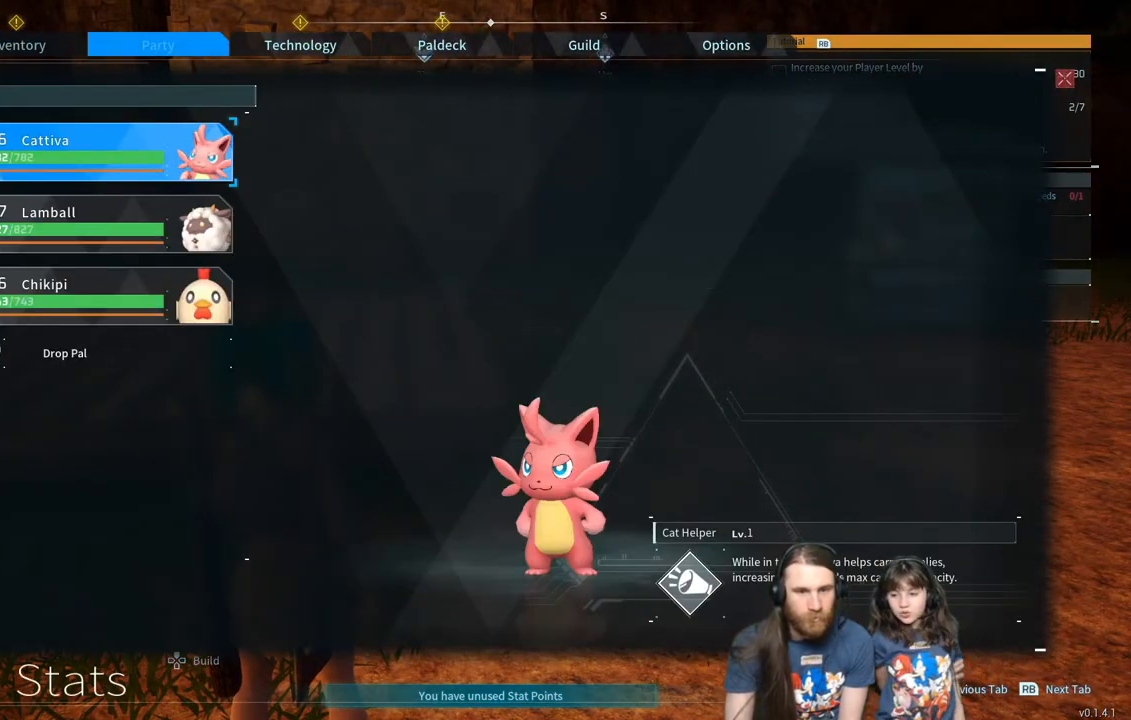
{"buttons": [], "left_stick": "center", "right_stick": "center", "events": [[283, "R1", "down"], [400, "R1", "up"]]}
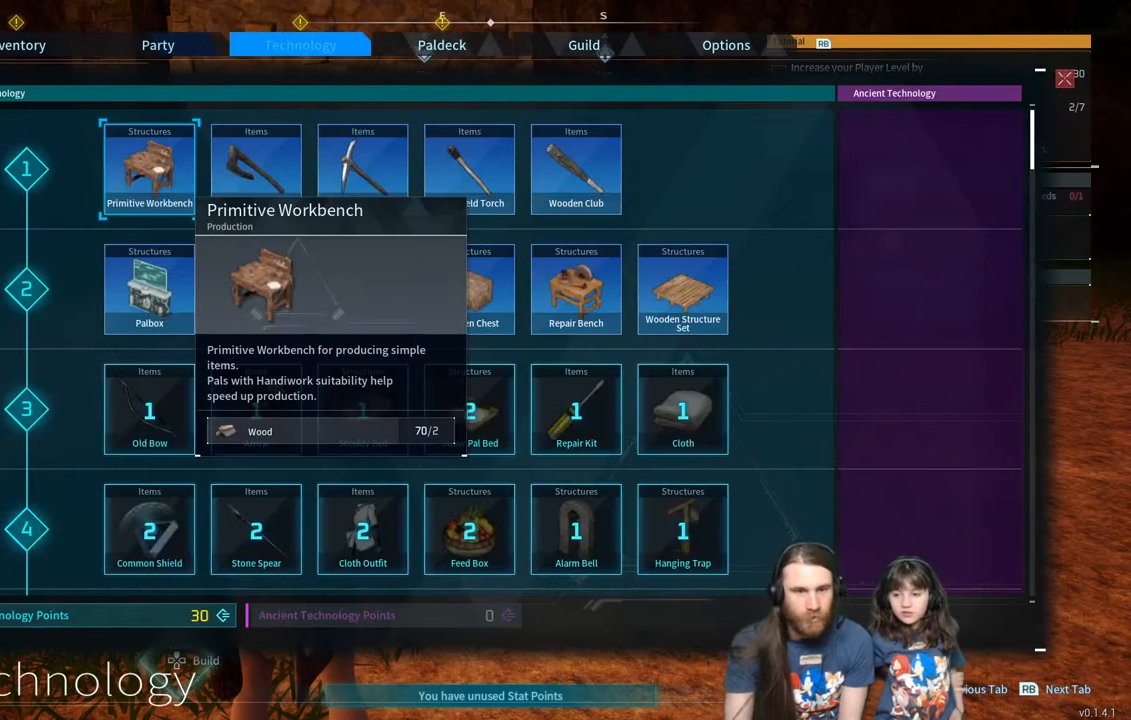
{"buttons": [], "left_stick": "center", "right_stick": "center", "events": [[283, "L1", "down"], [467, "L1", "up"]]}
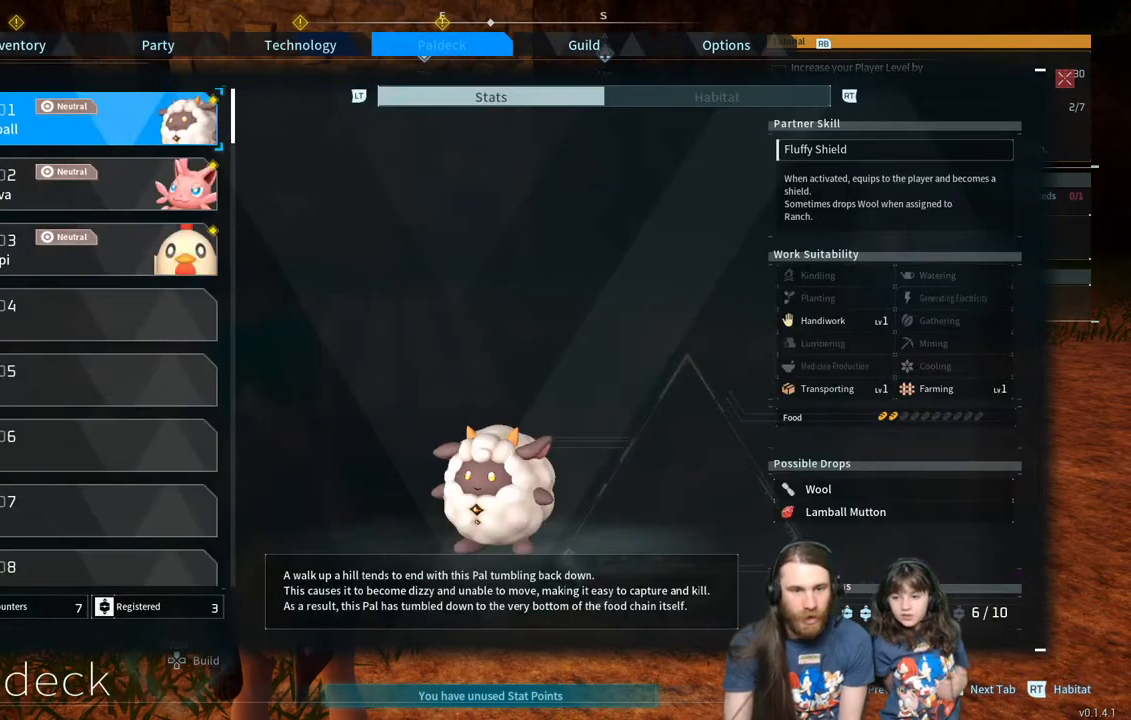
{"buttons": ["DPAD_DOWN"], "left_stick": "center", "right_stick": "center", "events": [[500, "DPAD_DOWN", "down"]]}
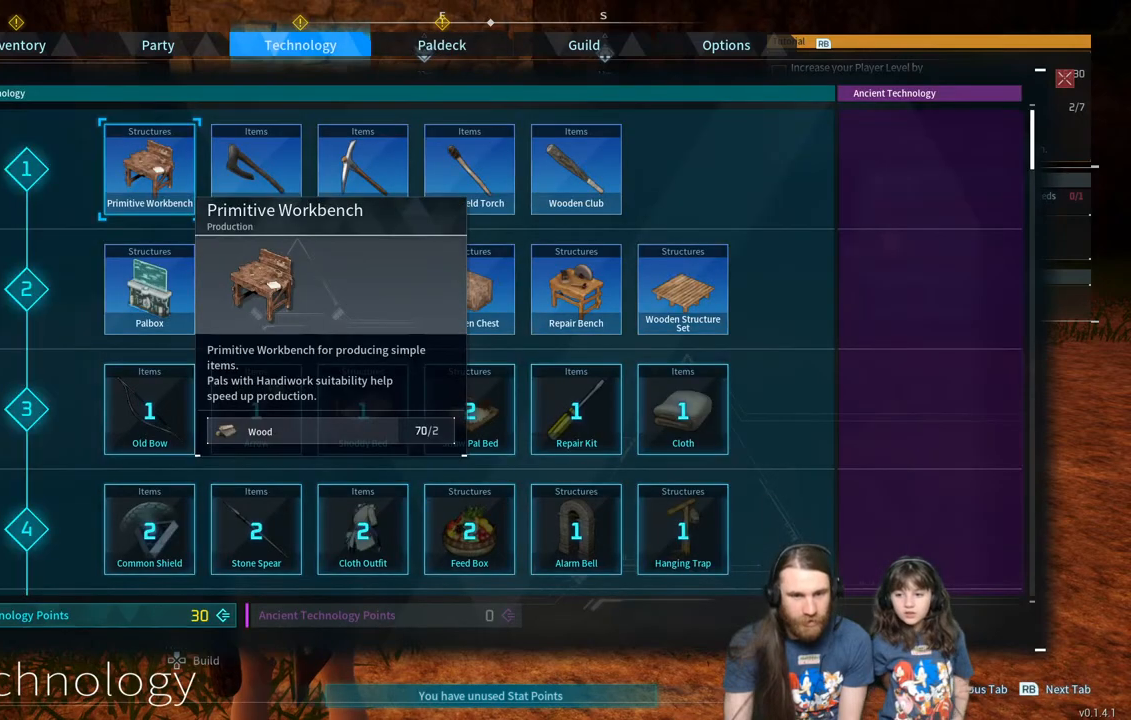
{"buttons": [], "left_stick": "center", "right_stick": "center", "events": [[117, "DPAD_DOWN", "up"], [267, "DPAD_DOWN", "down"], [383, "DPAD_DOWN", "up"]]}
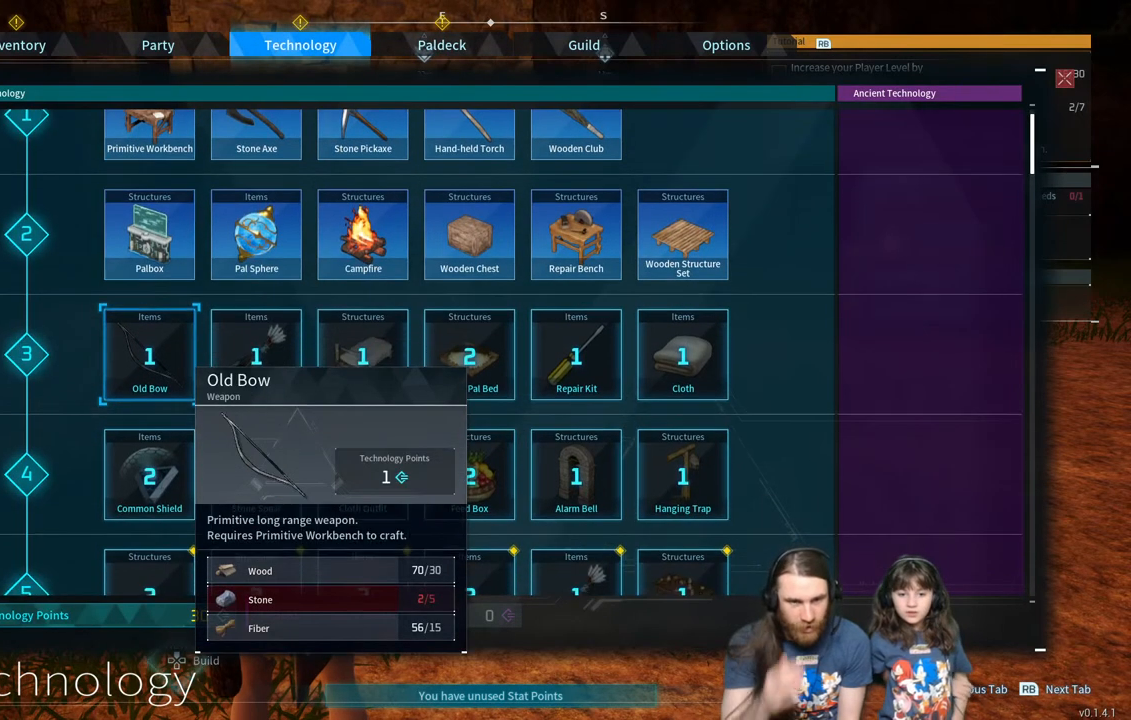
{"buttons": [], "left_stick": "center", "right_stick": "center", "events": []}
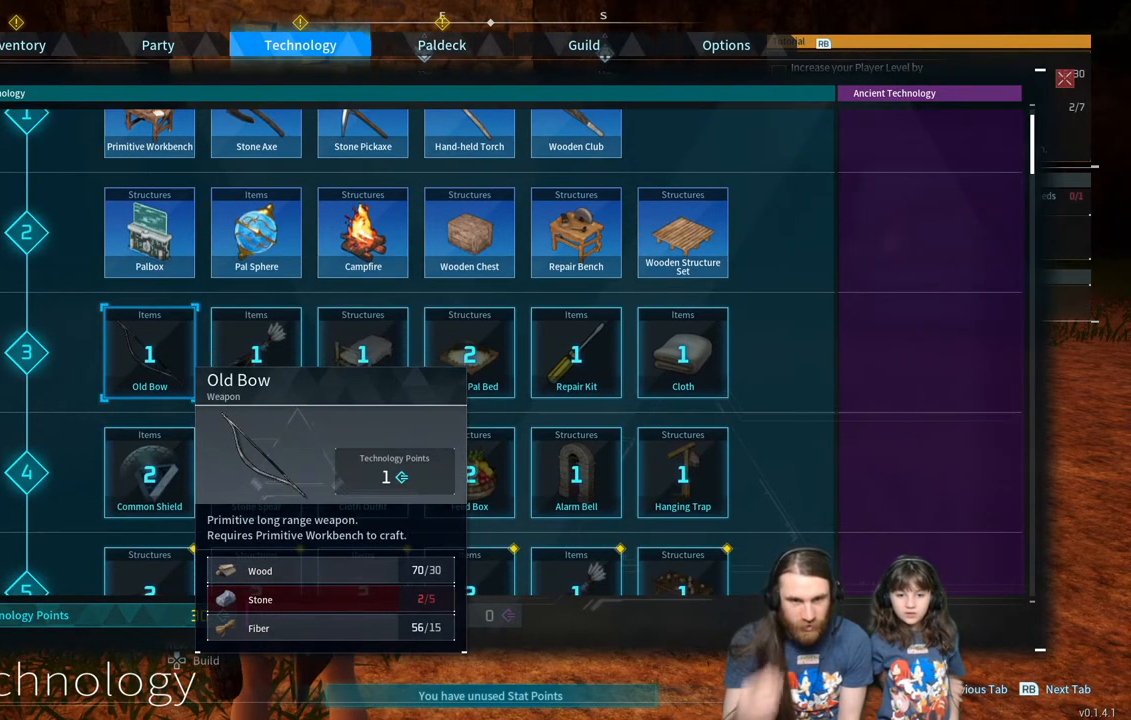
{"buttons": [], "left_stick": "center", "right_stick": "center", "events": []}
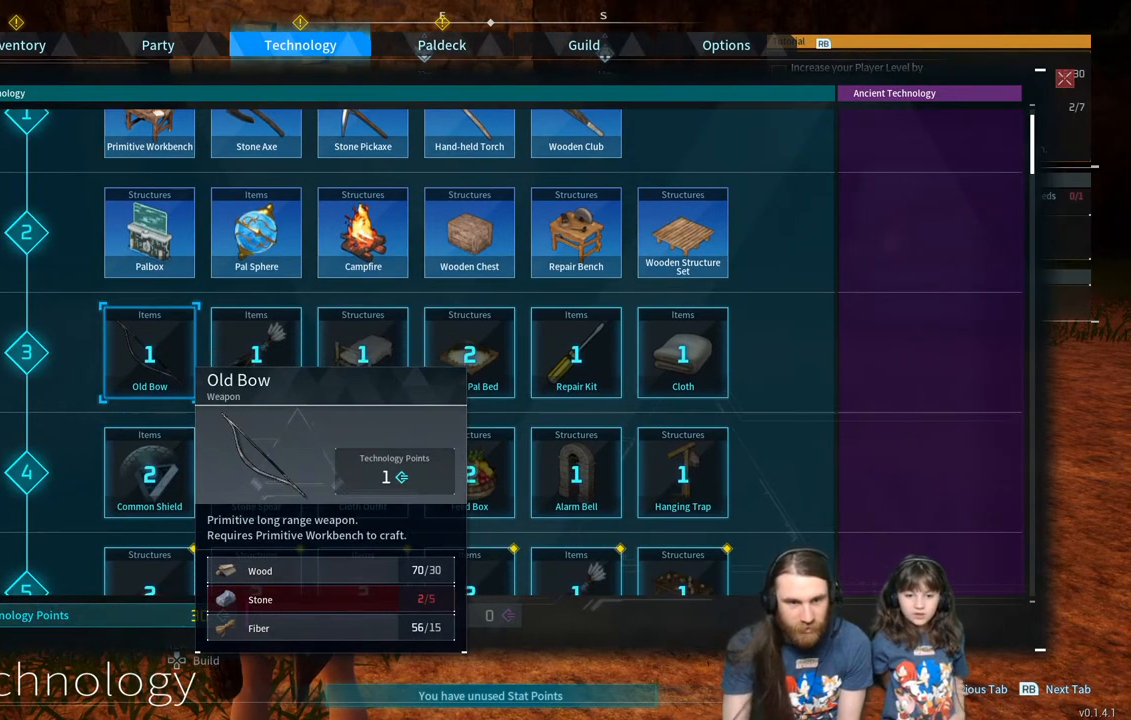
{"buttons": ["DPAD_RIGHT"], "left_stick": "center", "right_stick": "center", "events": [[17, "DPAD_RIGHT", "down"], [133, "DPAD_RIGHT", "up"], [283, "DPAD_RIGHT", "down"], [367, "DPAD_RIGHT", "up"], [467, "DPAD_RIGHT", "down"]]}
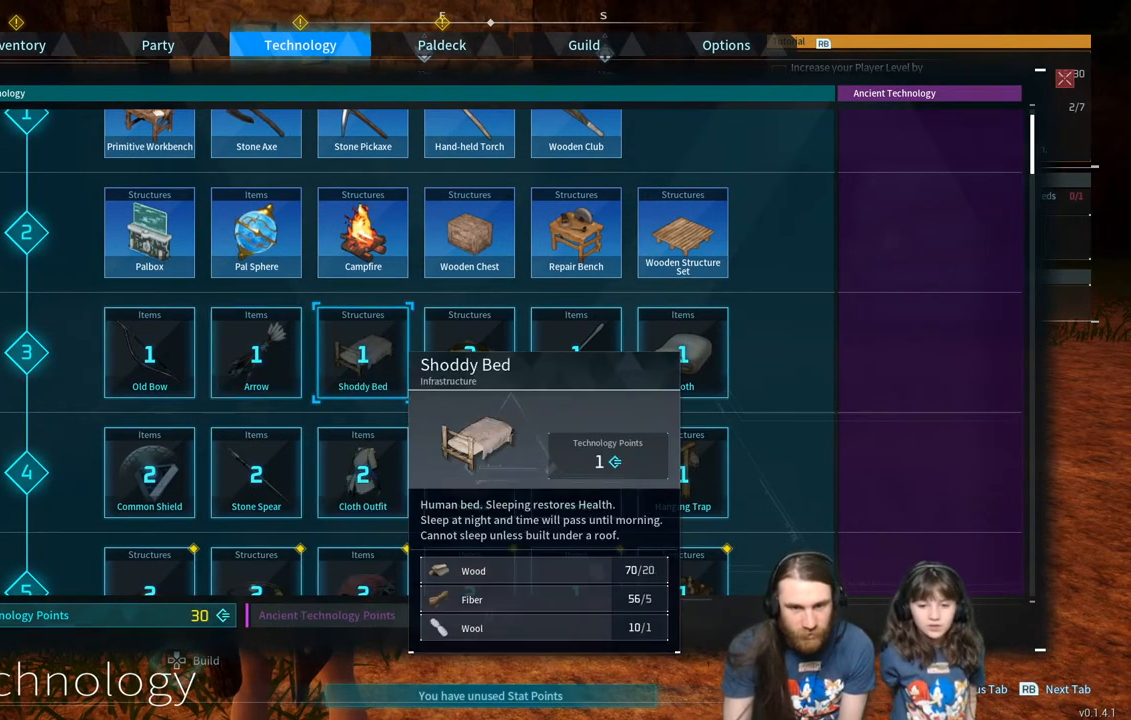
{"buttons": [], "left_stick": "center", "right_stick": "center", "events": [[50, "DPAD_RIGHT", "up"], [167, "DPAD_RIGHT", "down"], [233, "DPAD_RIGHT", "up"], [317, "DPAD_RIGHT", "down"], [417, "DPAD_RIGHT", "up"]]}
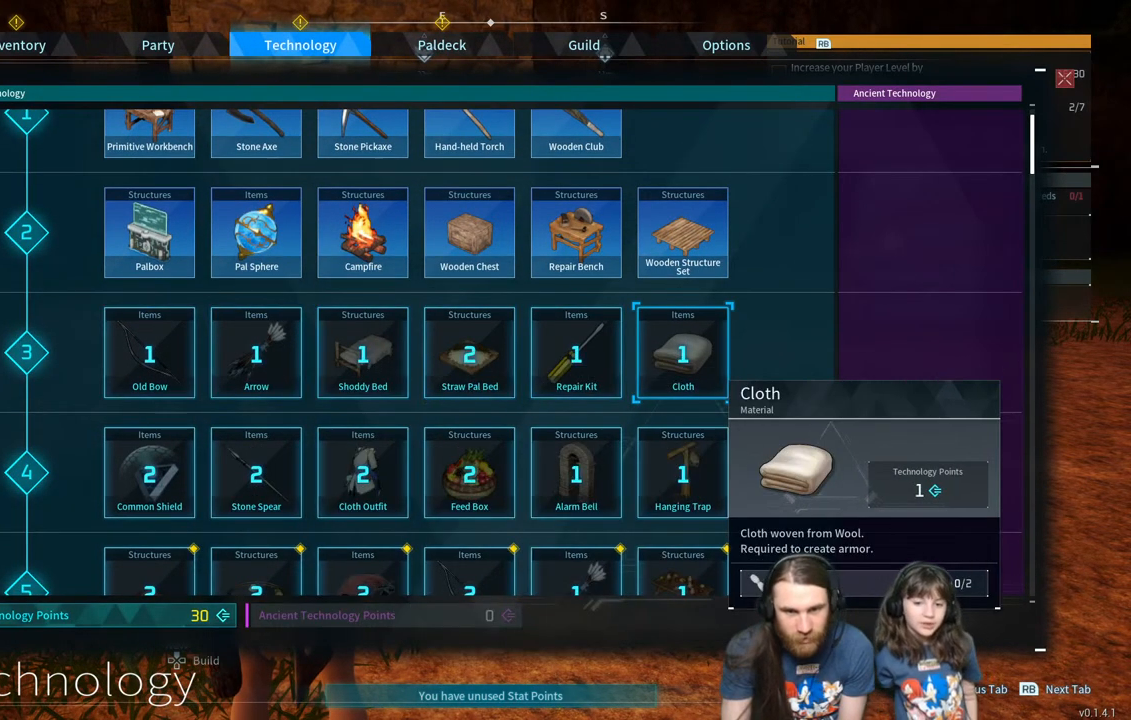
{"buttons": ["DPAD_LEFT"], "left_stick": "center", "right_stick": "center", "events": [[450, "DPAD_LEFT", "down"]]}
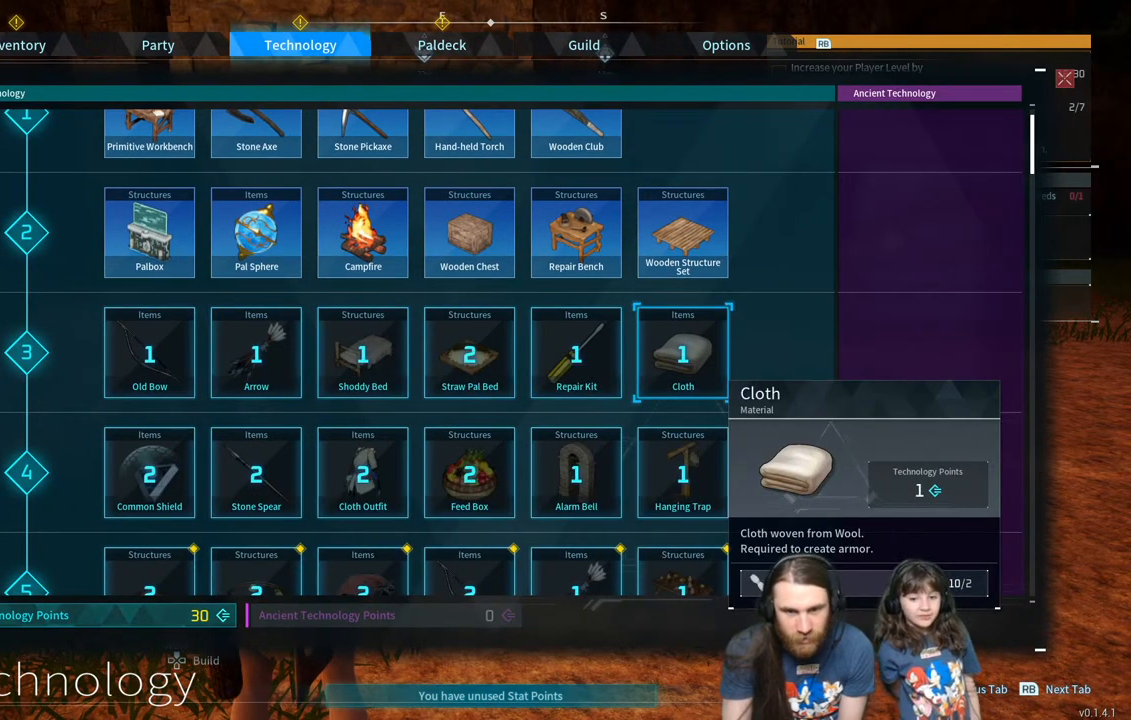
{"buttons": [], "left_stick": "center", "right_stick": "center", "events": [[50, "DPAD_LEFT", "up"]]}
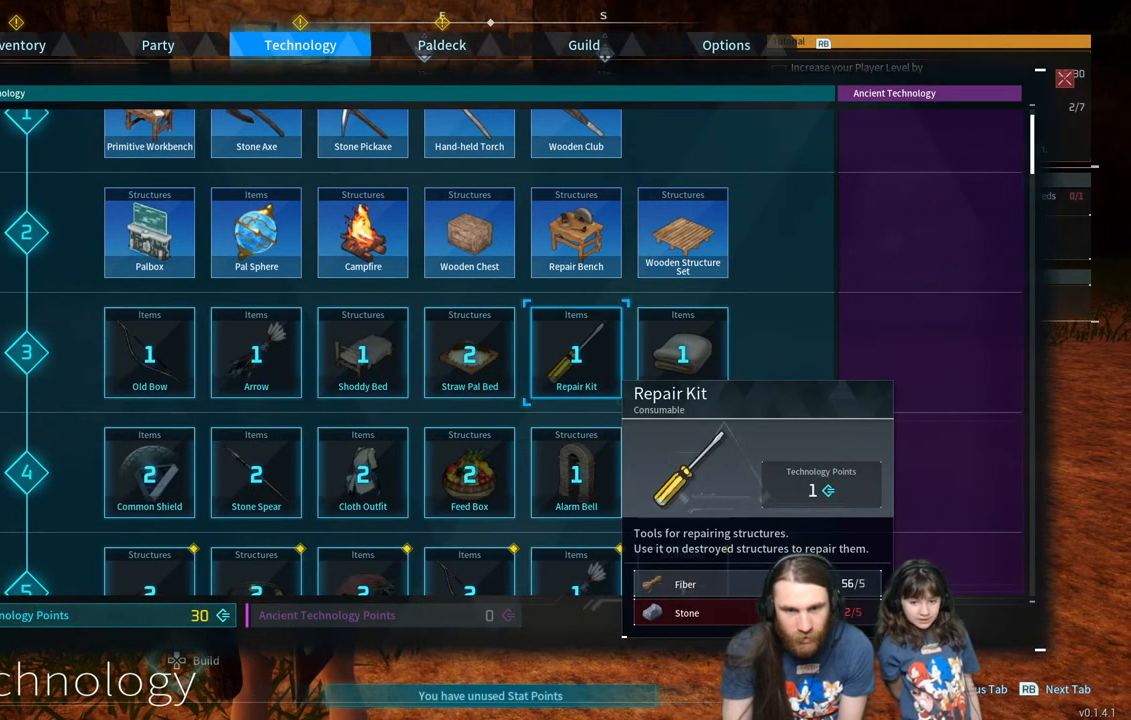
{"buttons": [], "left_stick": "center", "right_stick": "center", "events": [[200, "DPAD_RIGHT", "down"], [333, "DPAD_RIGHT", "up"]]}
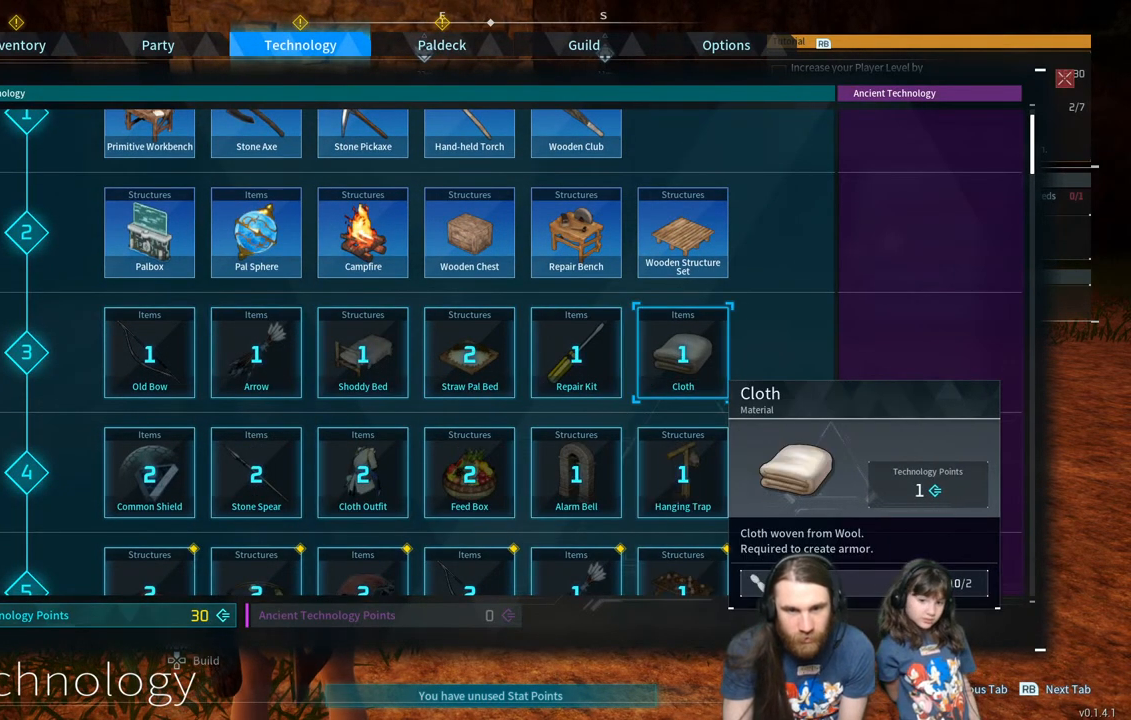
{"buttons": [], "left_stick": "center", "right_stick": "center", "events": []}
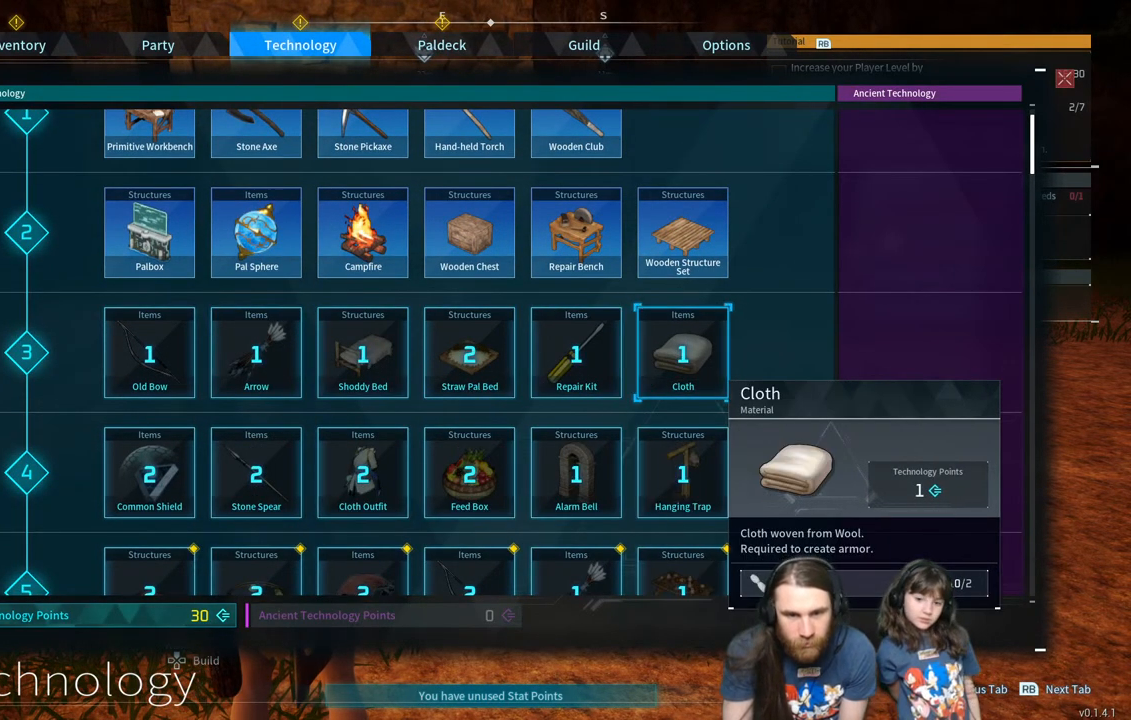
{"buttons": [], "left_stick": "center", "right_stick": "center", "events": []}
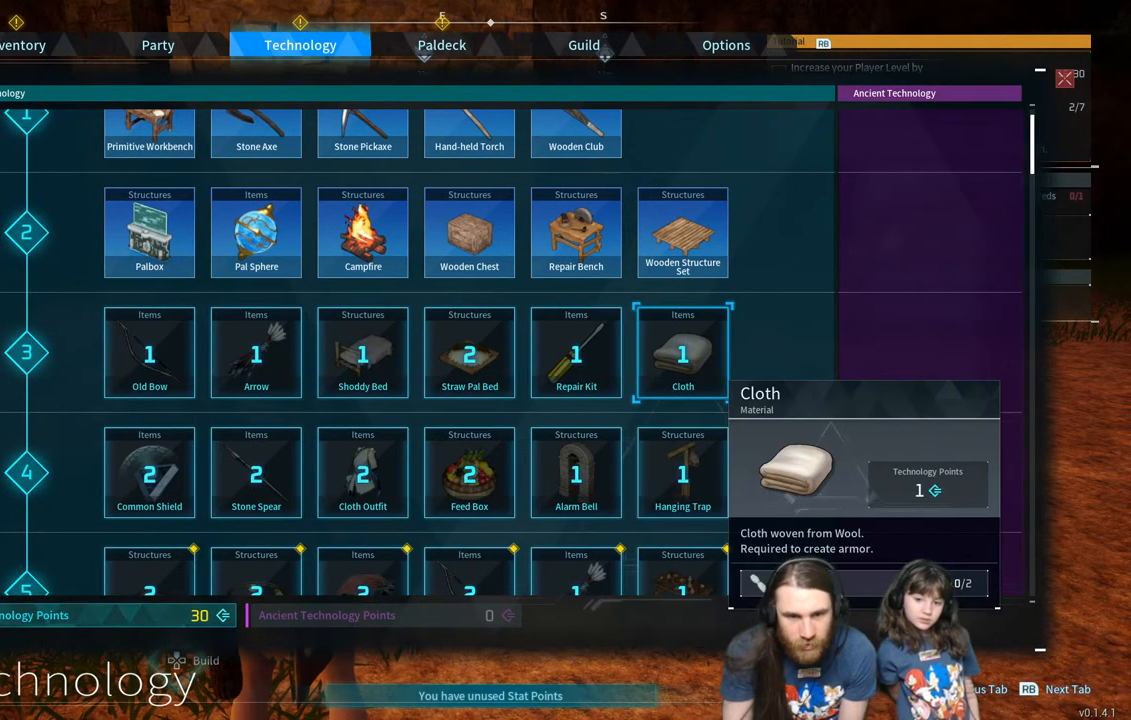
{"buttons": ["DPAD_LEFT"], "left_stick": "center", "right_stick": "center", "events": [[100, "DPAD_LEFT", "down"], [200, "DPAD_LEFT", "up"], [300, "DPAD_LEFT", "down"], [400, "DPAD_LEFT", "up"], [500, "DPAD_LEFT", "down"]]}
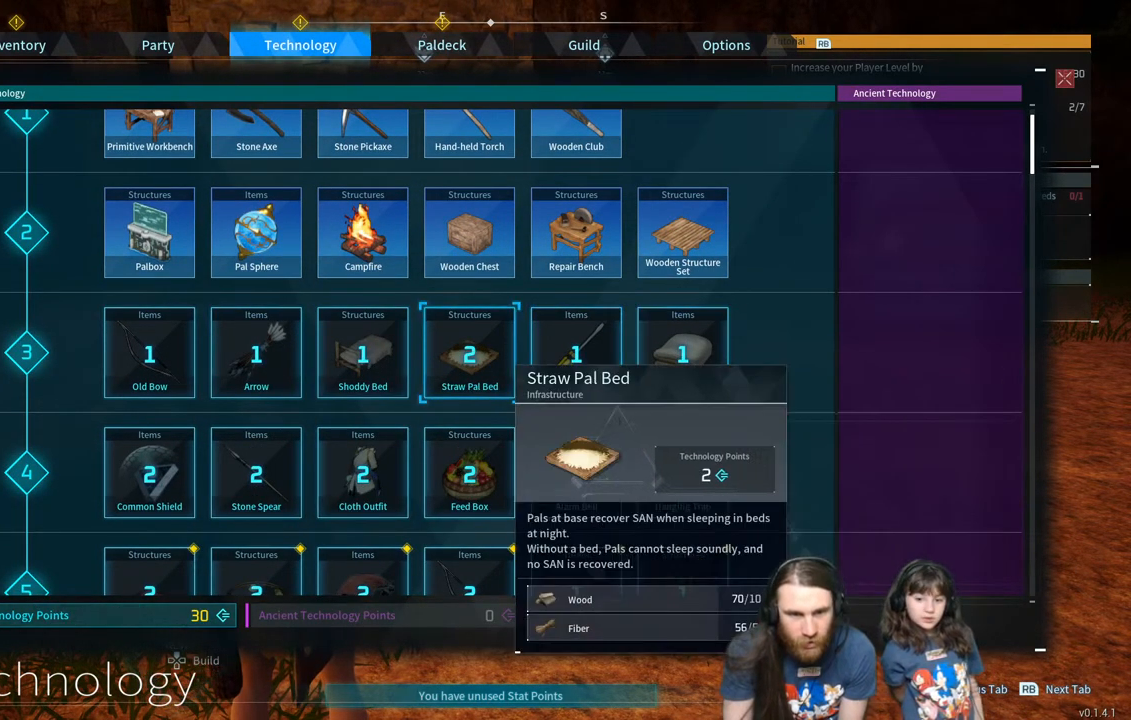
{"buttons": ["A"], "left_stick": "center", "right_stick": "center", "events": [[150, "DPAD_LEFT", "up"], [417, "A", "down"]]}
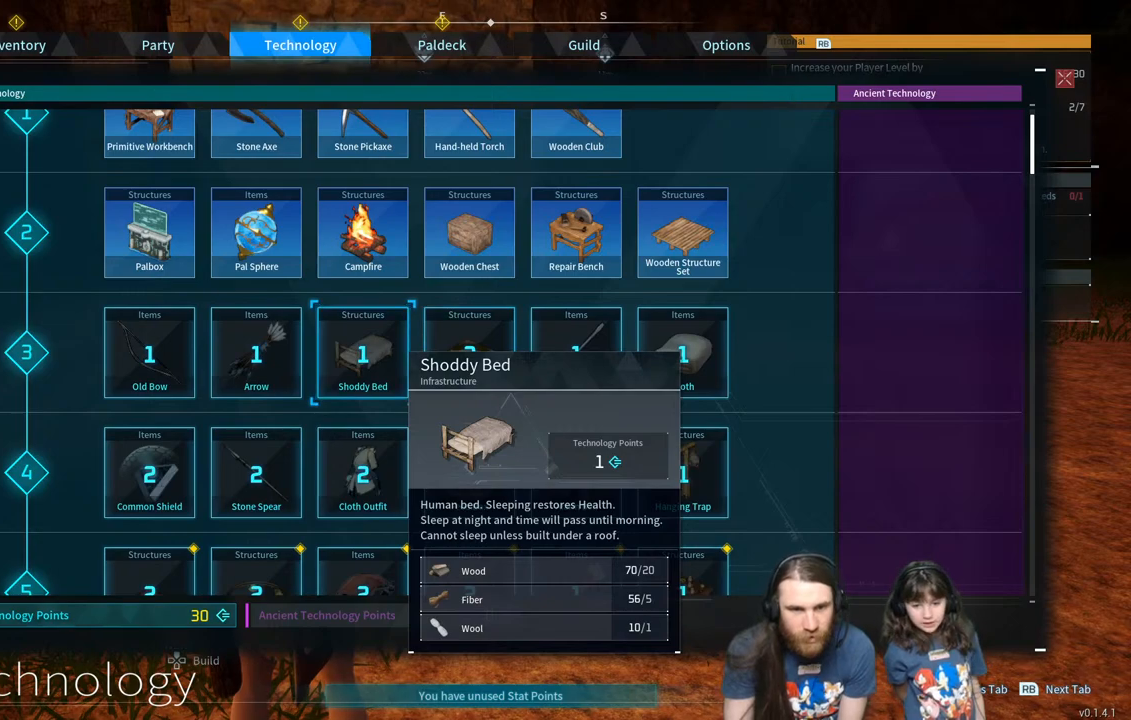
{"buttons": [], "left_stick": "center", "right_stick": "center", "events": [[100, "A", "up"]]}
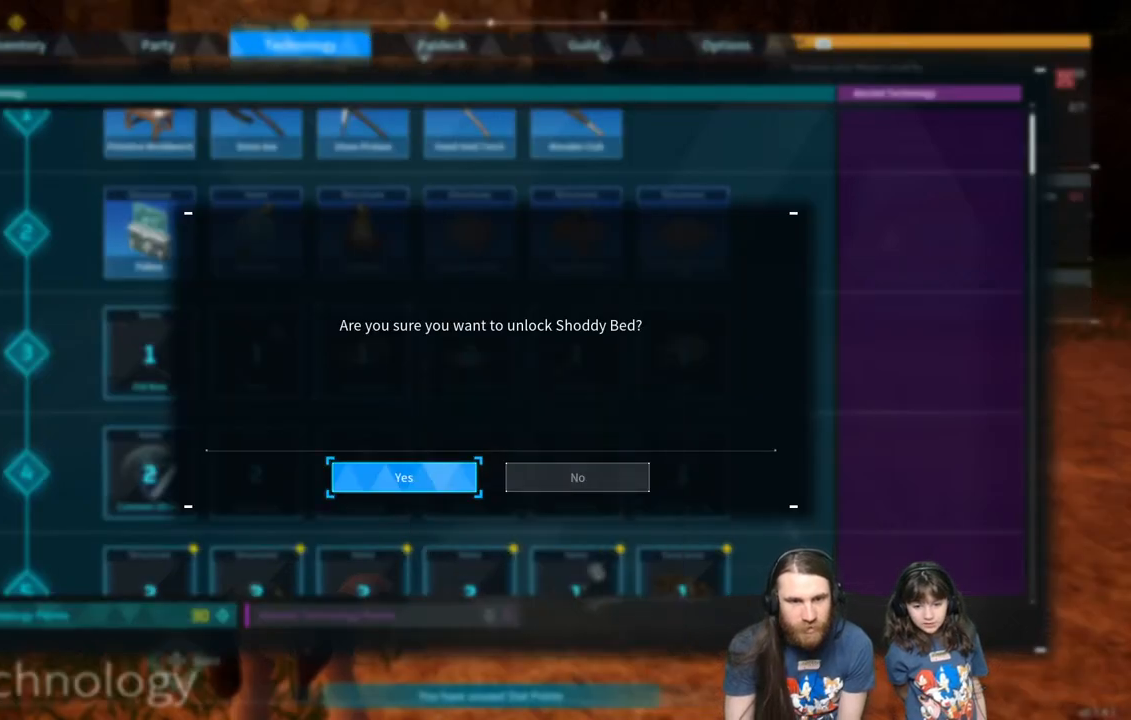
{"buttons": [], "left_stick": "center", "right_stick": "center", "events": [[50, "A", "down"], [283, "A", "up"]]}
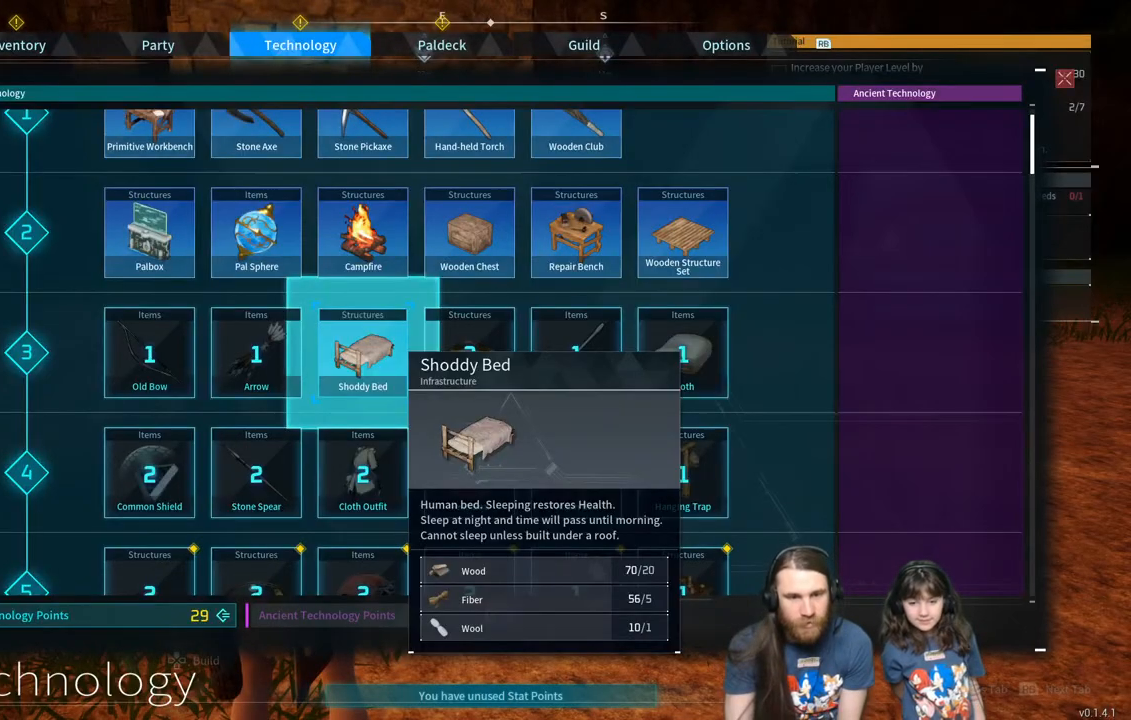
{"buttons": [], "left_stick": "center", "right_stick": "center", "events": []}
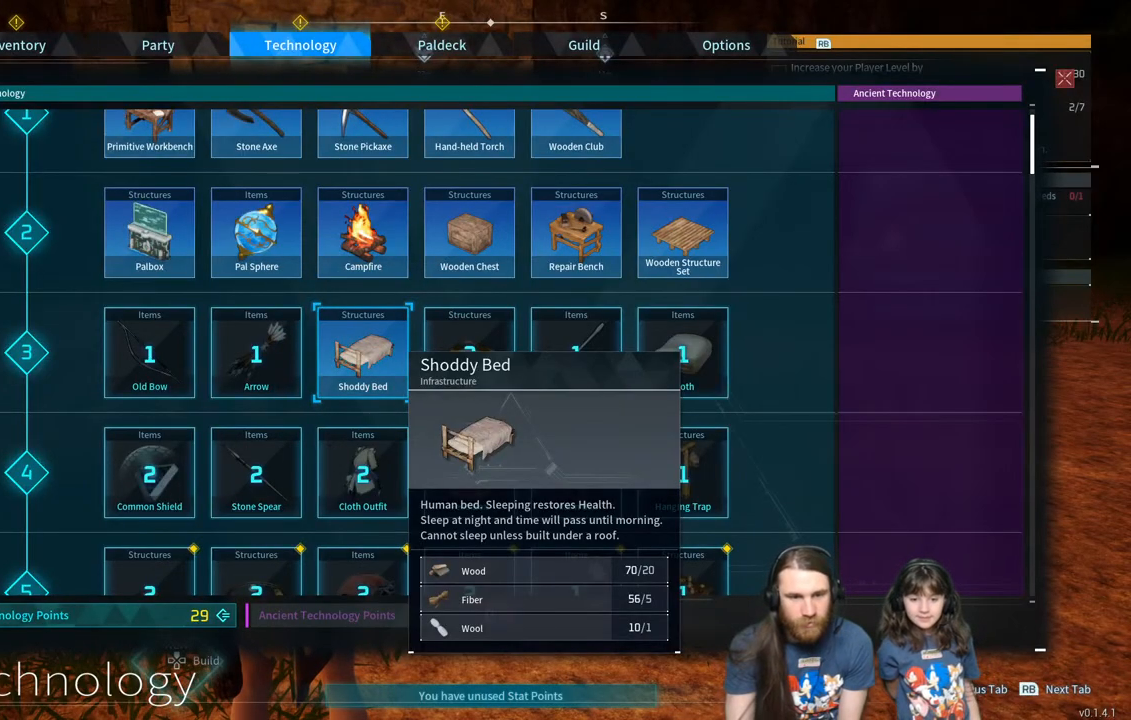
{"buttons": [], "left_stick": "center", "right_stick": "center", "events": [[233, "DPAD_LEFT", "down"], [350, "DPAD_LEFT", "up"]]}
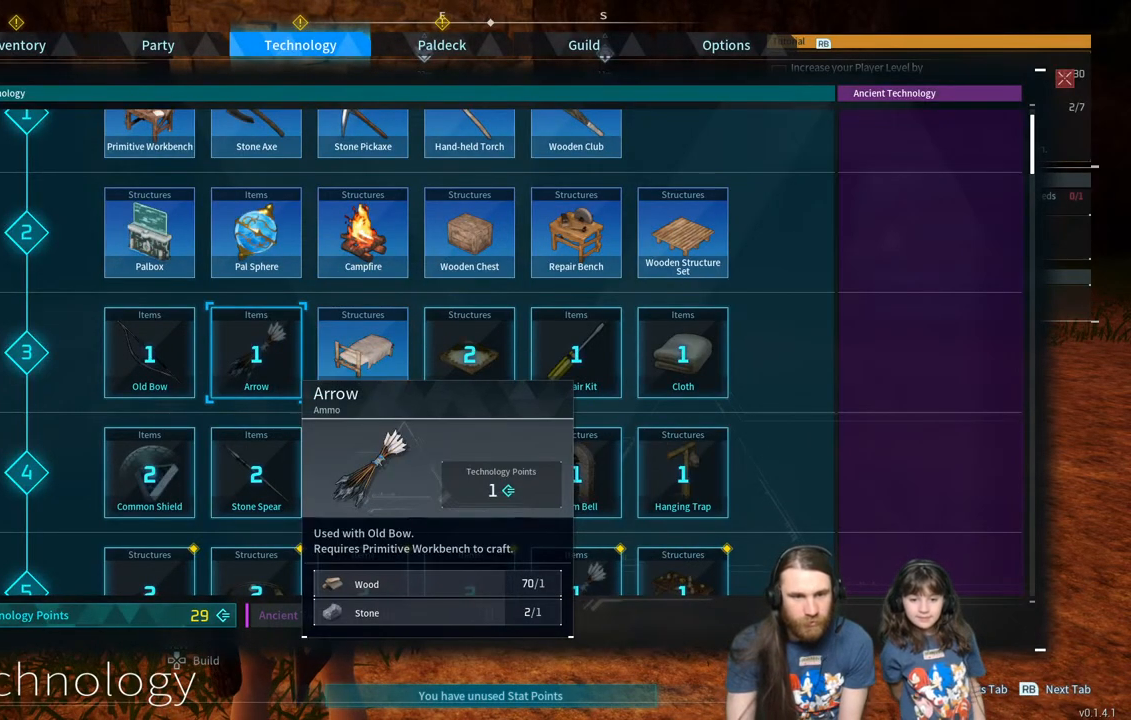
{"buttons": [], "left_stick": "center", "right_stick": "center", "events": [[317, "DPAD_LEFT", "down"], [433, "DPAD_LEFT", "up"]]}
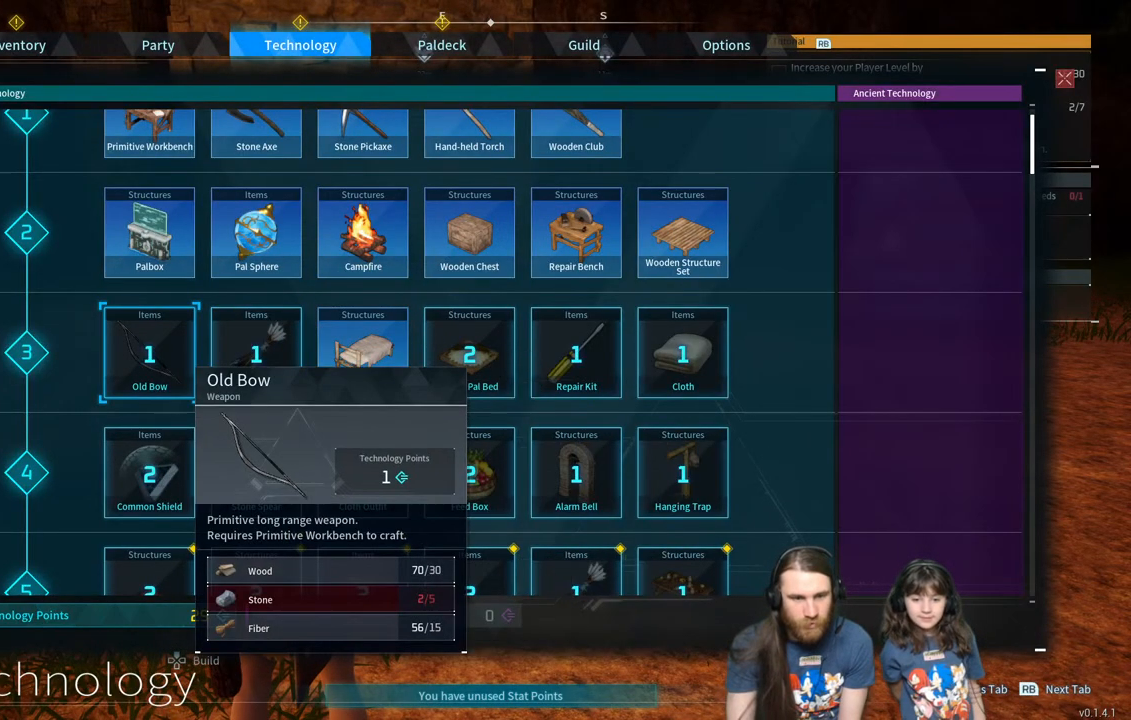
{"buttons": [], "left_stick": "center", "right_stick": "center", "events": [[117, "DPAD_DOWN", "down"], [250, "DPAD_DOWN", "up"]]}
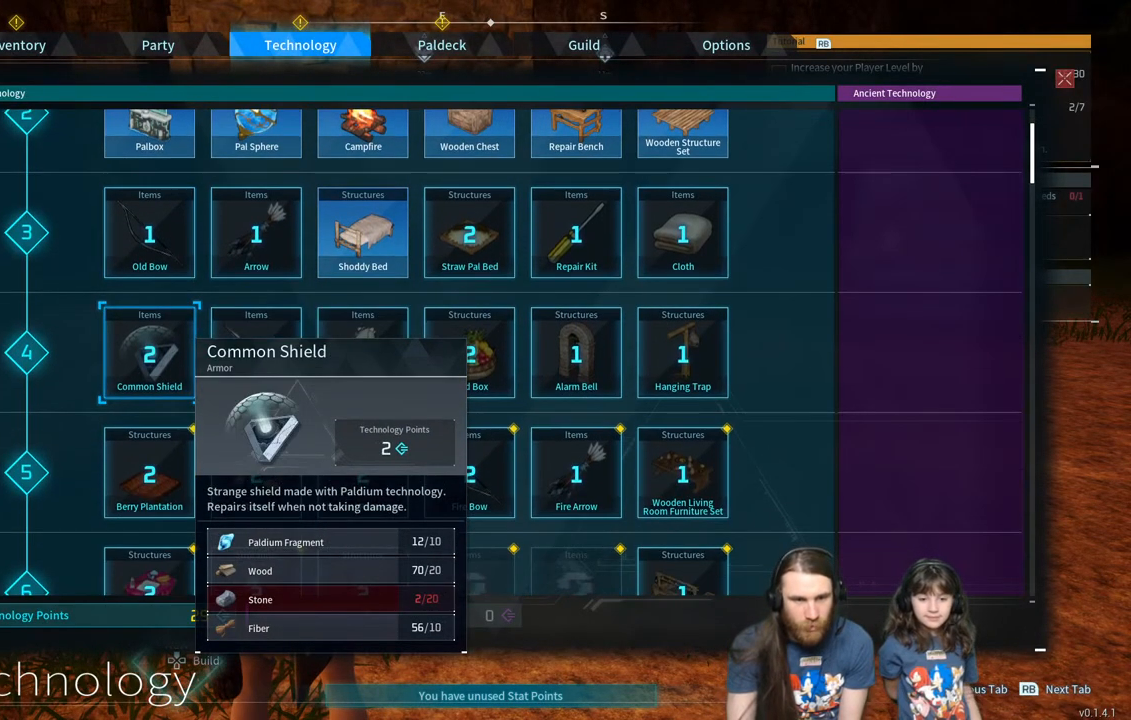
{"buttons": [], "left_stick": "center", "right_stick": "center", "events": []}